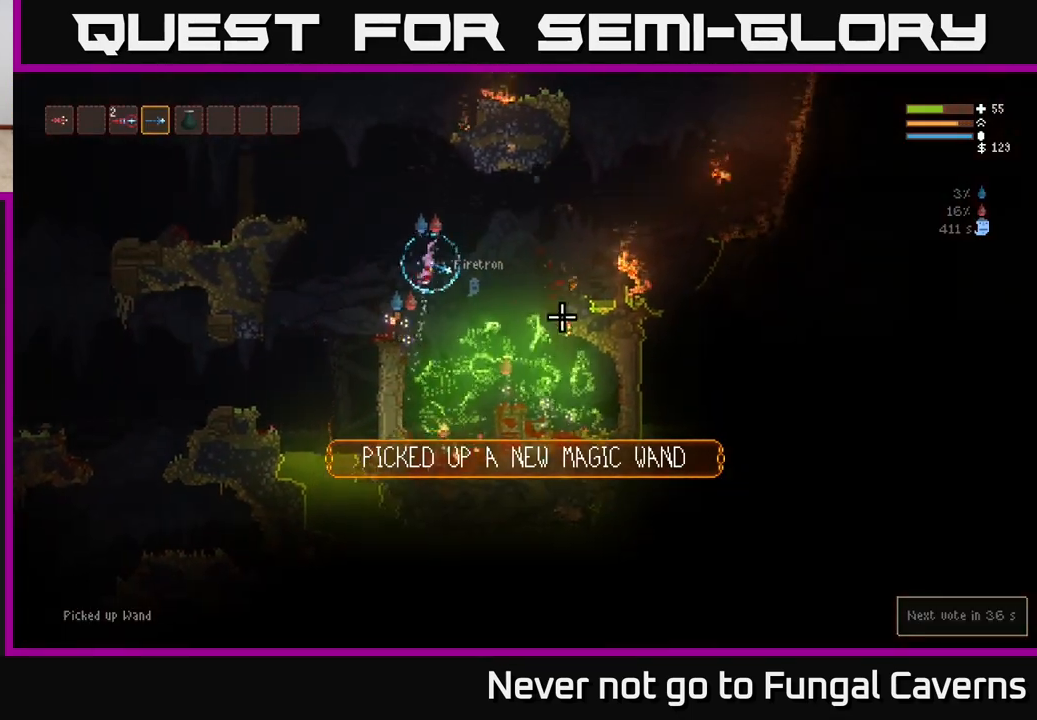
Gameplay with a controller (Xbox layout); each line is a JSON object with the inputs held at the frame after it. "events" lists button and stick changes between this image and that frame as [ms after this image, input, new state], when the widget could be followed in between.
{"buttons": ["L2"], "left_stick": "left", "right_stick": "down-right", "events": []}
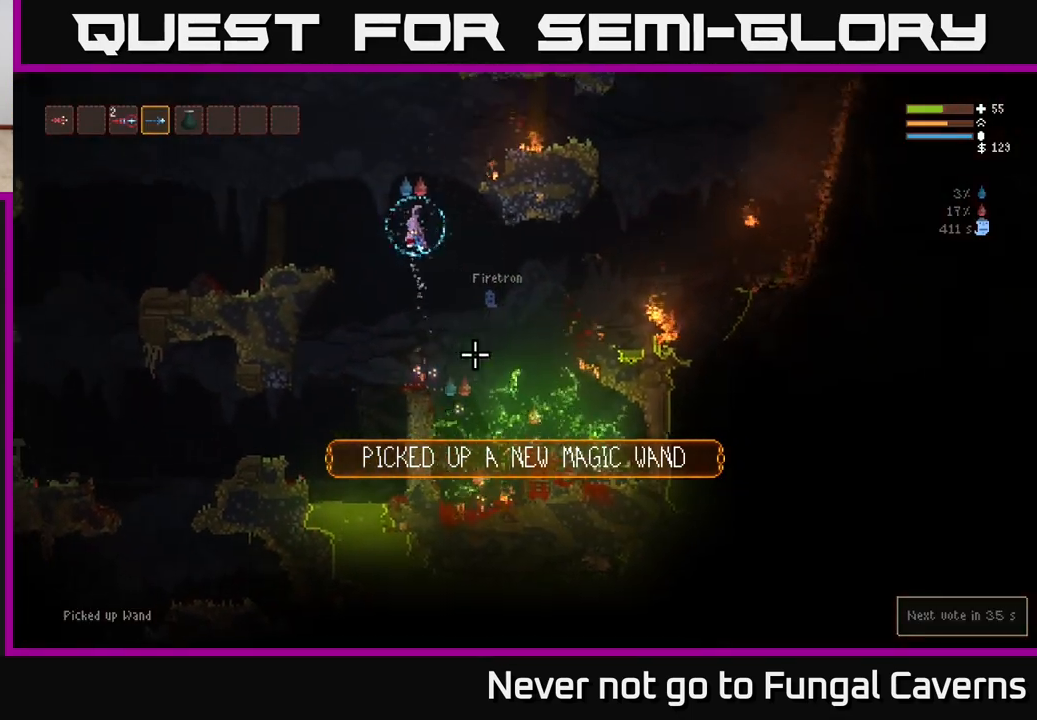
{"buttons": [], "left_stick": "left", "right_stick": "down-right", "events": [[267, "L2", "up"], [400, "L1", "down"], [500, "L1", "up"]]}
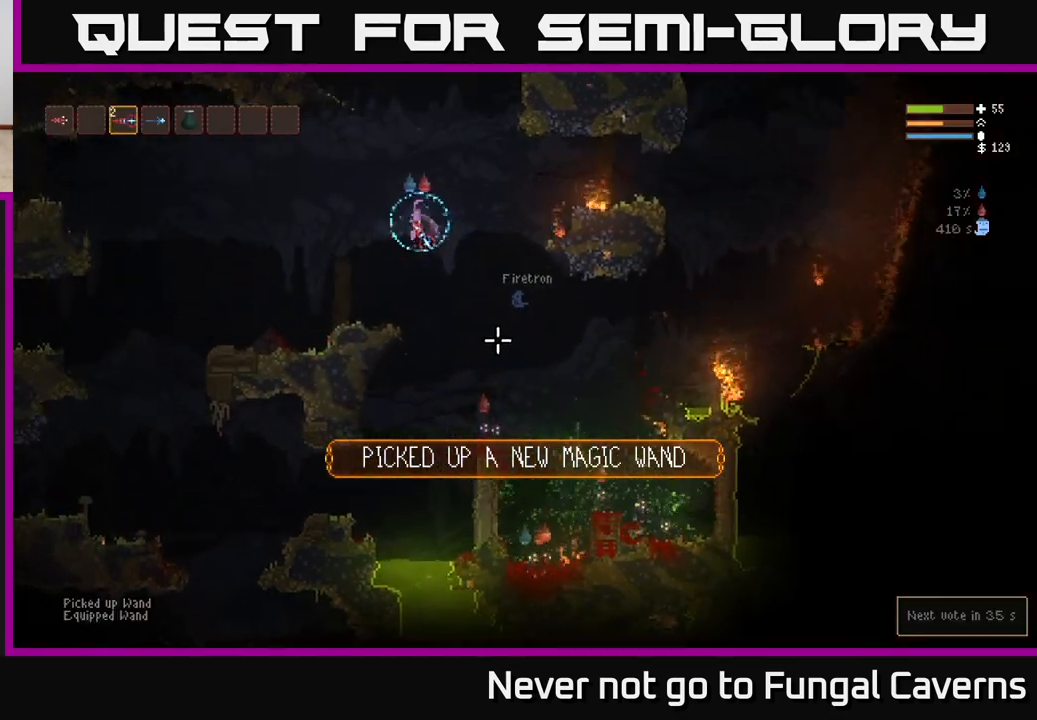
{"buttons": ["L2"], "left_stick": "right", "right_stick": "down-right", "events": [[150, "L1", "down"], [267, "L1", "up"], [350, "left_stick", "center"], [483, "L2", "down"], [500, "left_stick", "right"]]}
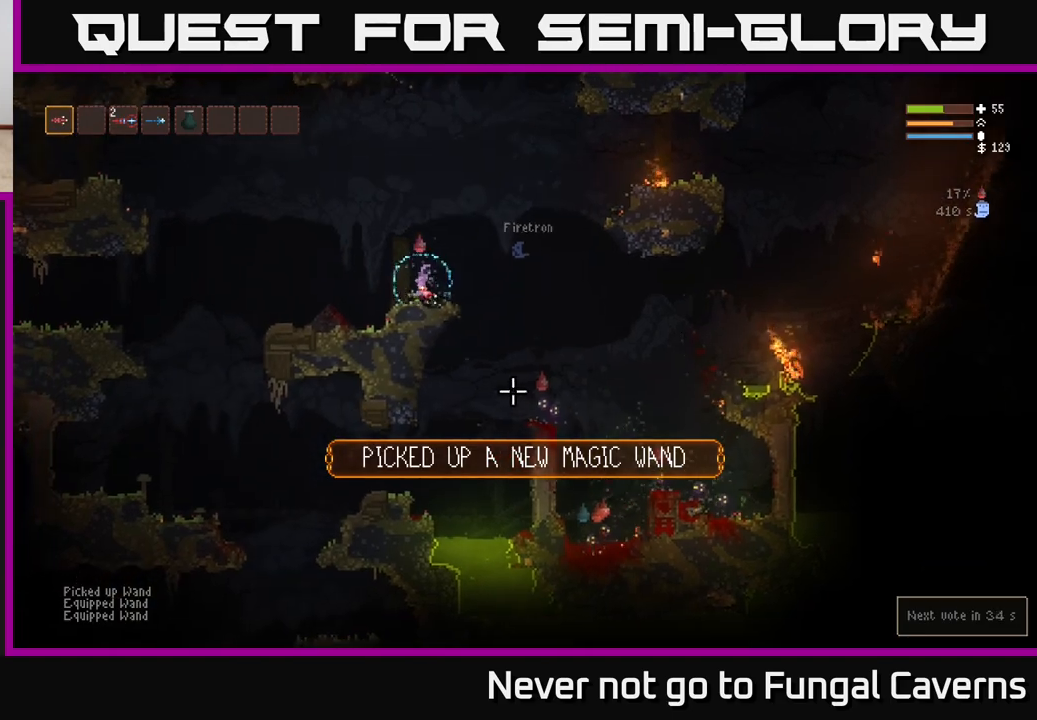
{"buttons": [], "left_stick": "right", "right_stick": "down-right", "events": [[167, "L2", "up"]]}
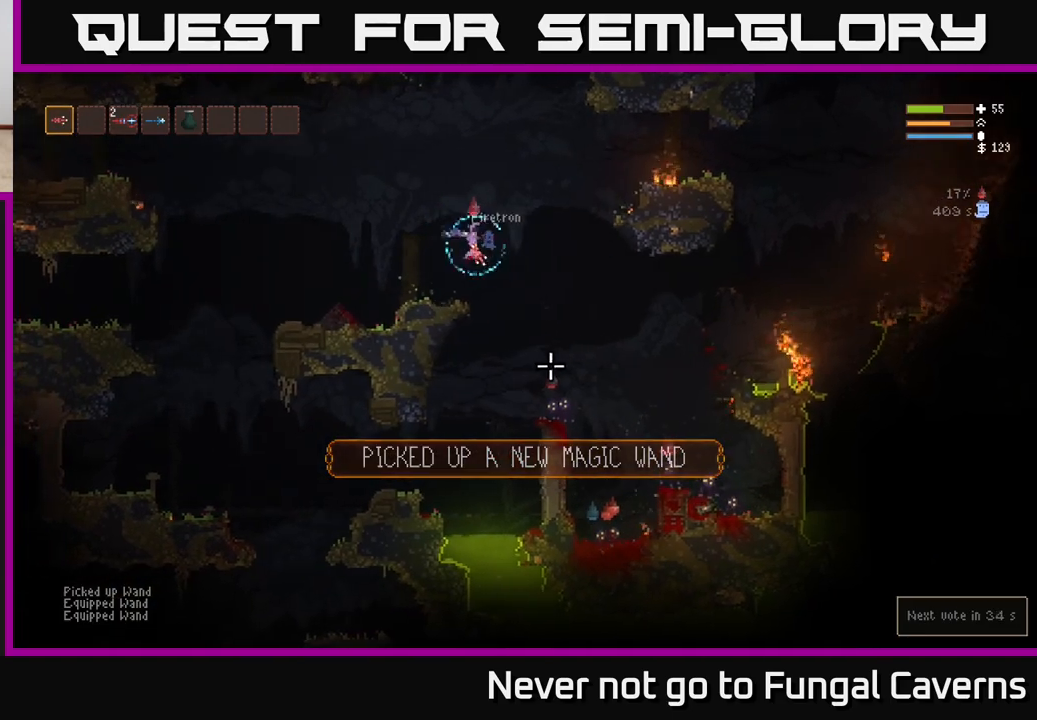
{"buttons": [], "left_stick": "center", "right_stick": "down-right", "events": [[17, "R2", "down"], [67, "L2", "down"], [117, "left_stick", "up-left"], [150, "R2", "up"], [167, "left_stick", "left"], [450, "left_stick", "center"], [500, "L2", "up"]]}
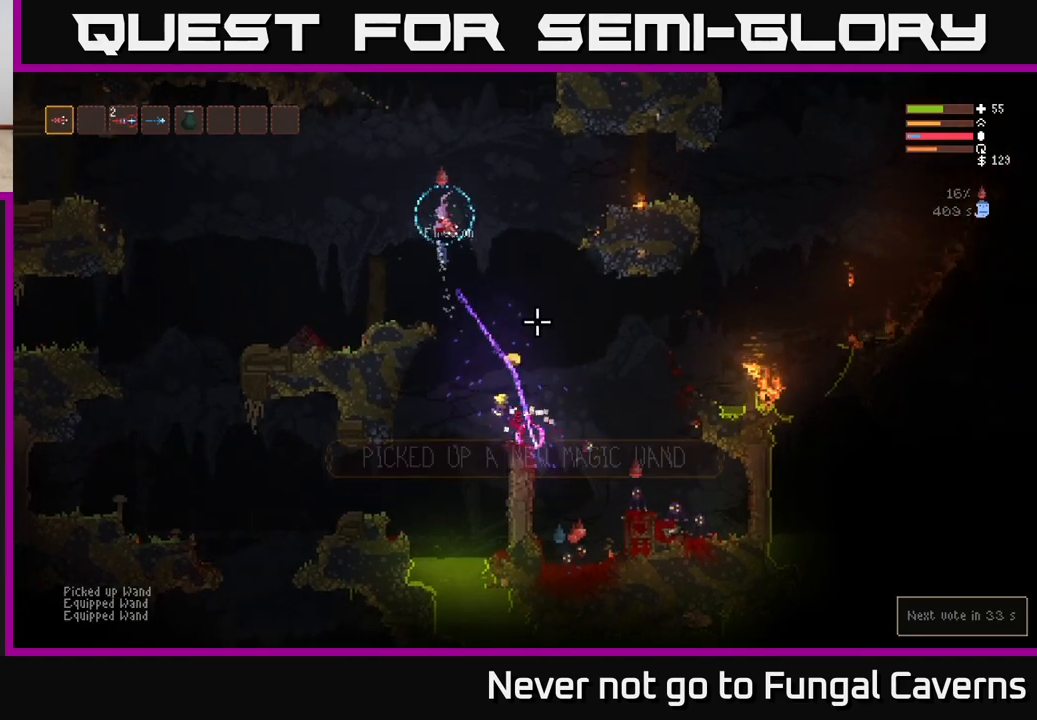
{"buttons": ["L2"], "left_stick": "left", "right_stick": "down-right", "events": [[383, "left_stick", "left"], [400, "L2", "down"]]}
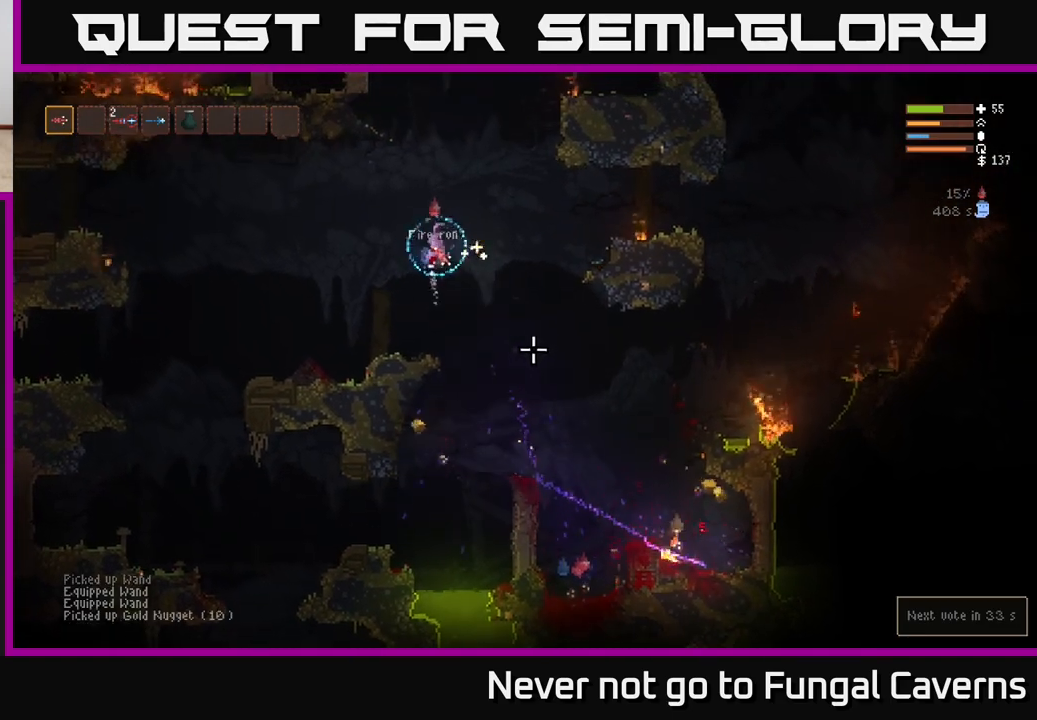
{"buttons": [], "left_stick": "right", "right_stick": "down-right", "events": [[67, "L2", "up"], [83, "left_stick", "center"], [433, "left_stick", "right"]]}
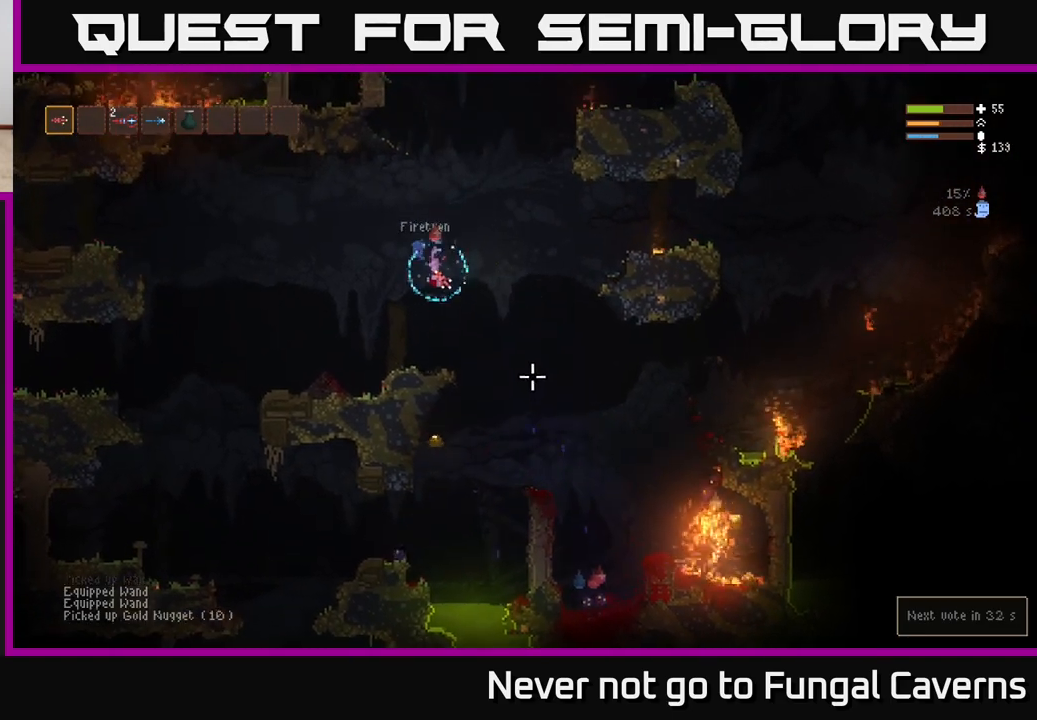
{"buttons": ["L2"], "left_stick": "left", "right_stick": "down-right", "events": [[283, "left_stick", "left"], [483, "L2", "down"]]}
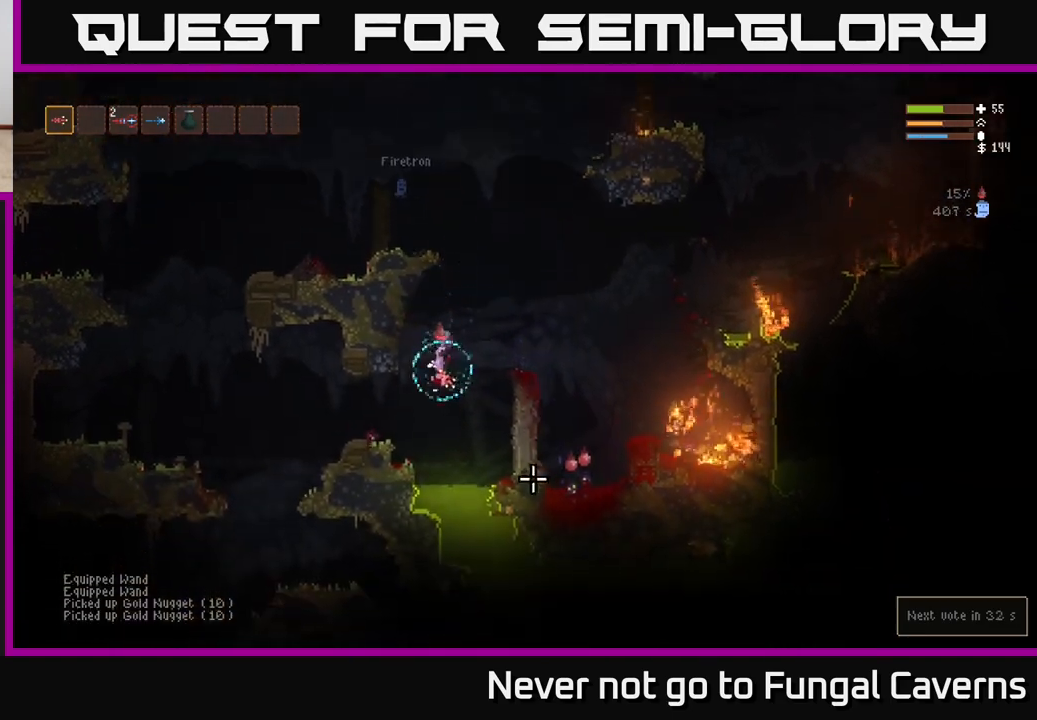
{"buttons": ["L2"], "left_stick": "right", "right_stick": "down-right", "events": [[83, "left_stick", "right"]]}
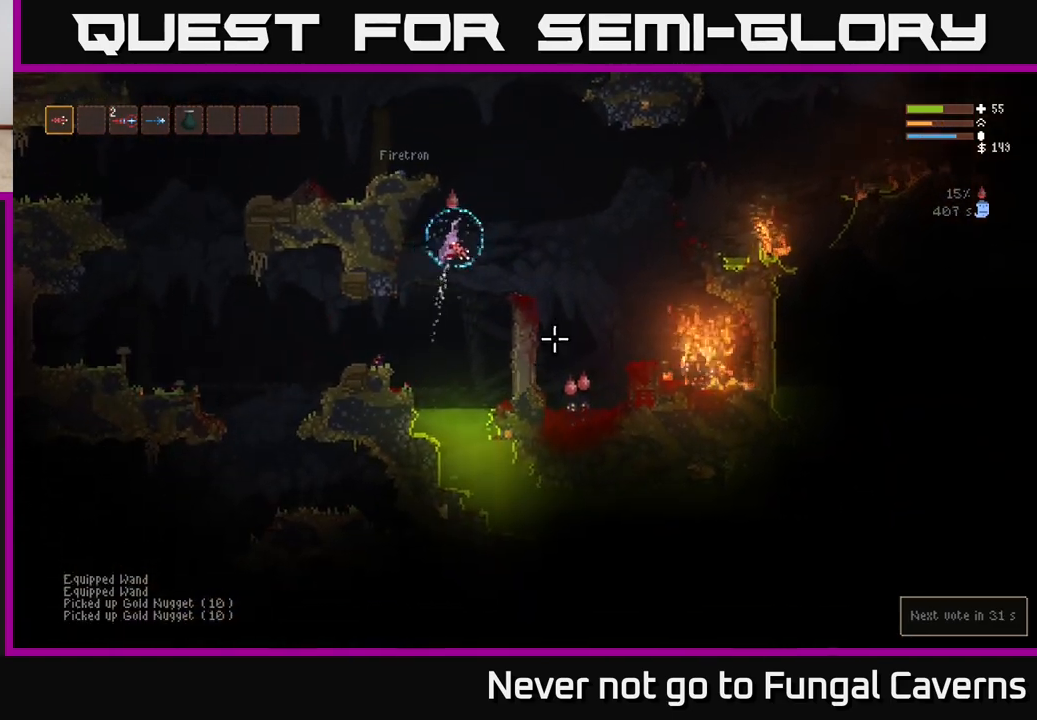
{"buttons": ["L2"], "left_stick": "right", "right_stick": "down-right", "events": [[100, "R2", "down"], [183, "L2", "up"], [217, "R2", "up"], [367, "L2", "down"]]}
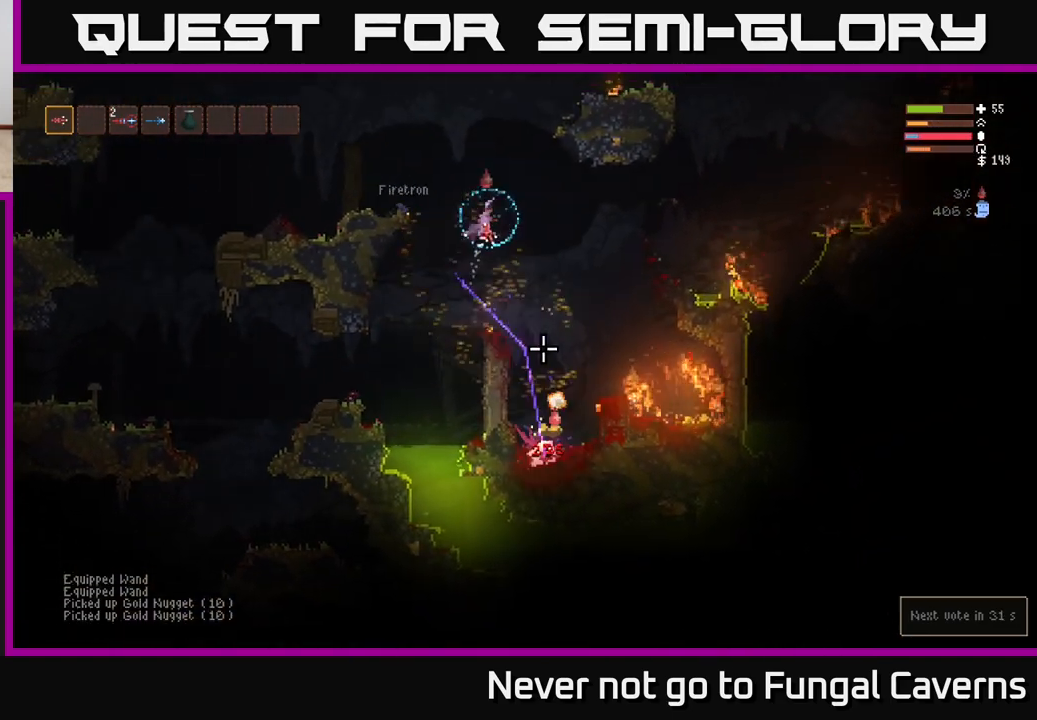
{"buttons": [], "left_stick": "center", "right_stick": "down-right", "events": [[67, "left_stick", "up"], [133, "left_stick", "left"], [267, "left_stick", "center"], [283, "L2", "up"]]}
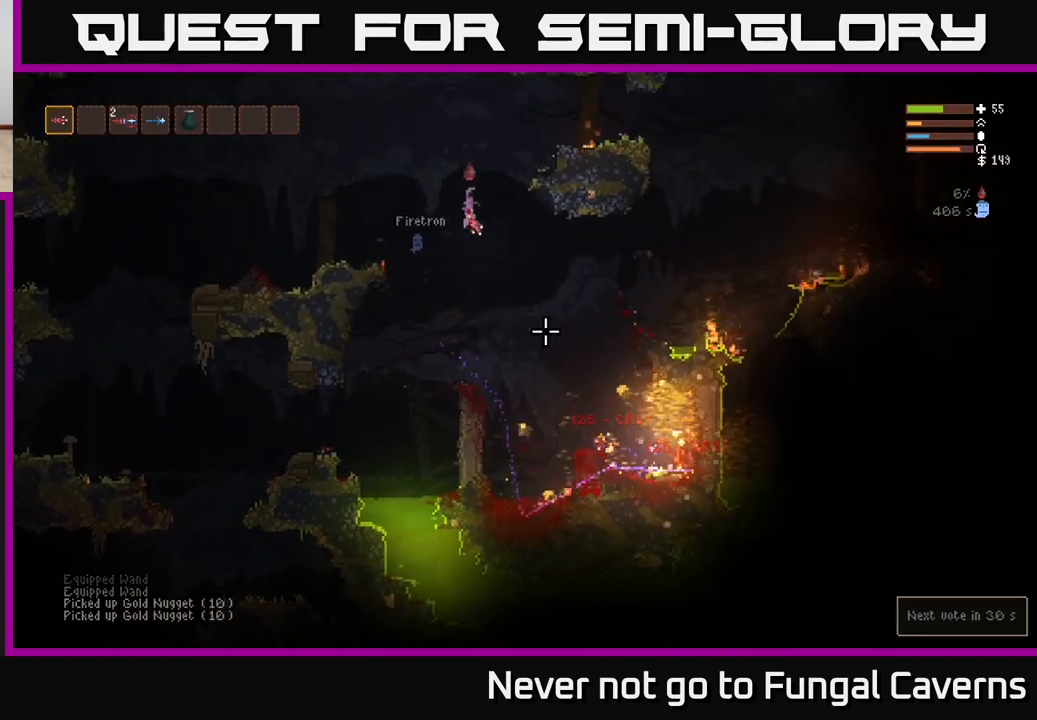
{"buttons": [], "left_stick": "right", "right_stick": "down-right", "events": [[267, "left_stick", "right"]]}
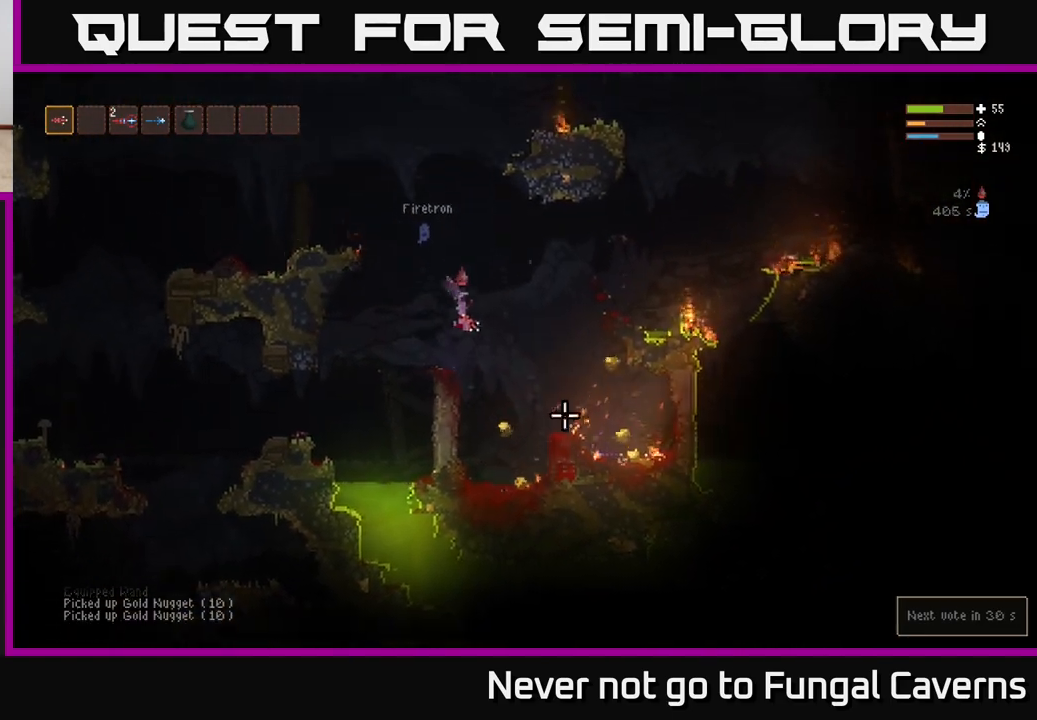
{"buttons": ["L2"], "left_stick": "right", "right_stick": "right", "events": [[183, "right_stick", "right"], [417, "L2", "down"]]}
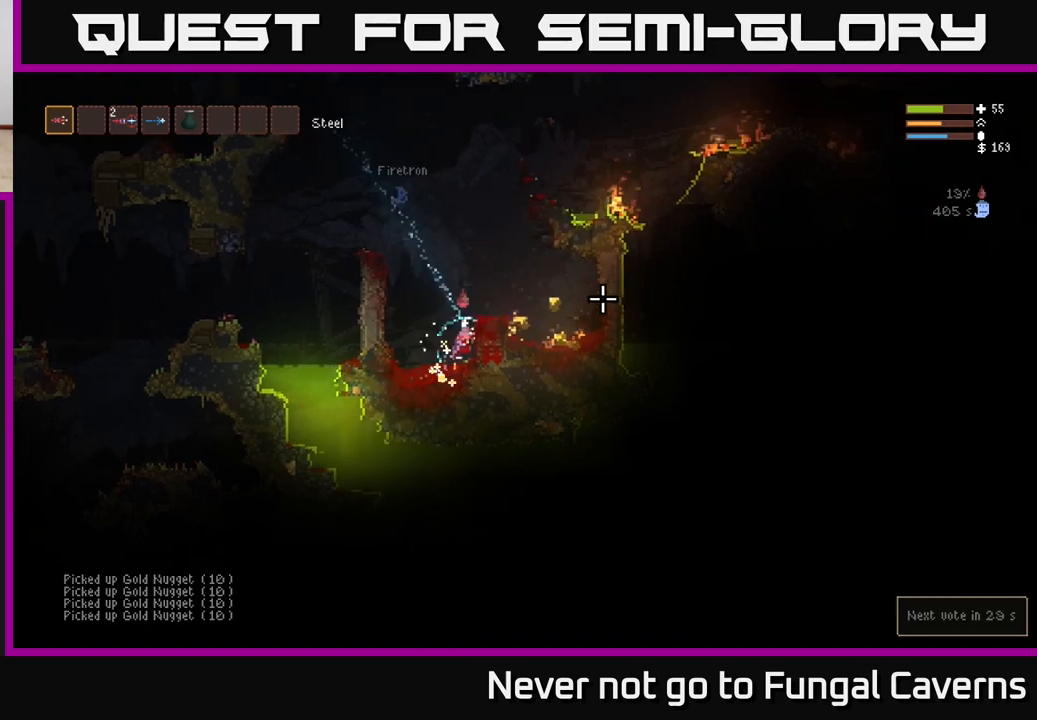
{"buttons": [], "left_stick": "right", "right_stick": "right", "events": [[117, "left_stick", "left"], [250, "left_stick", "right"], [300, "L2", "up"]]}
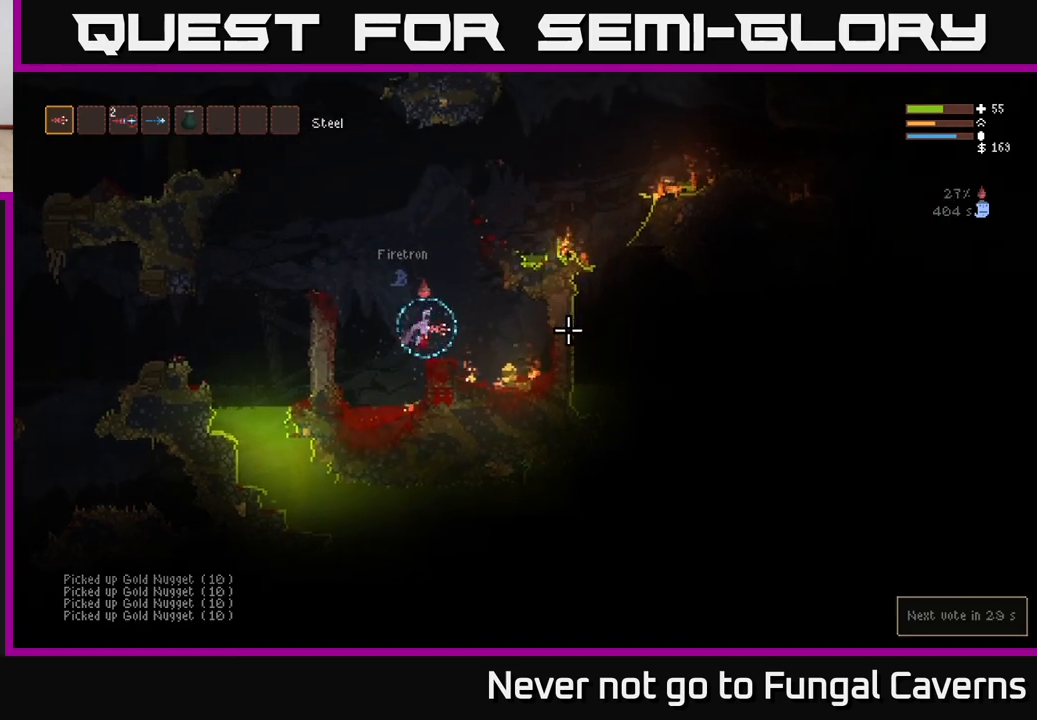
{"buttons": [], "left_stick": "right", "right_stick": "up-right", "events": [[500, "right_stick", "up-right"]]}
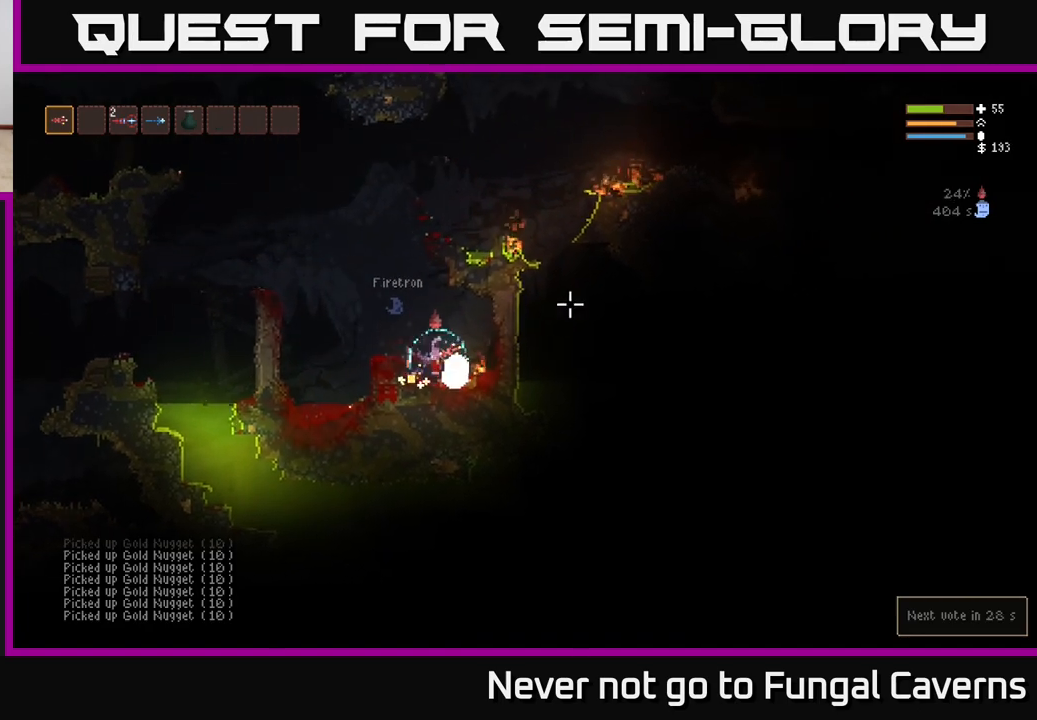
{"buttons": [], "left_stick": "left", "right_stick": "left", "events": [[100, "left_stick", "left"], [117, "L2", "down"], [233, "right_stick", "up-left"], [333, "L2", "up"], [417, "right_stick", "left"]]}
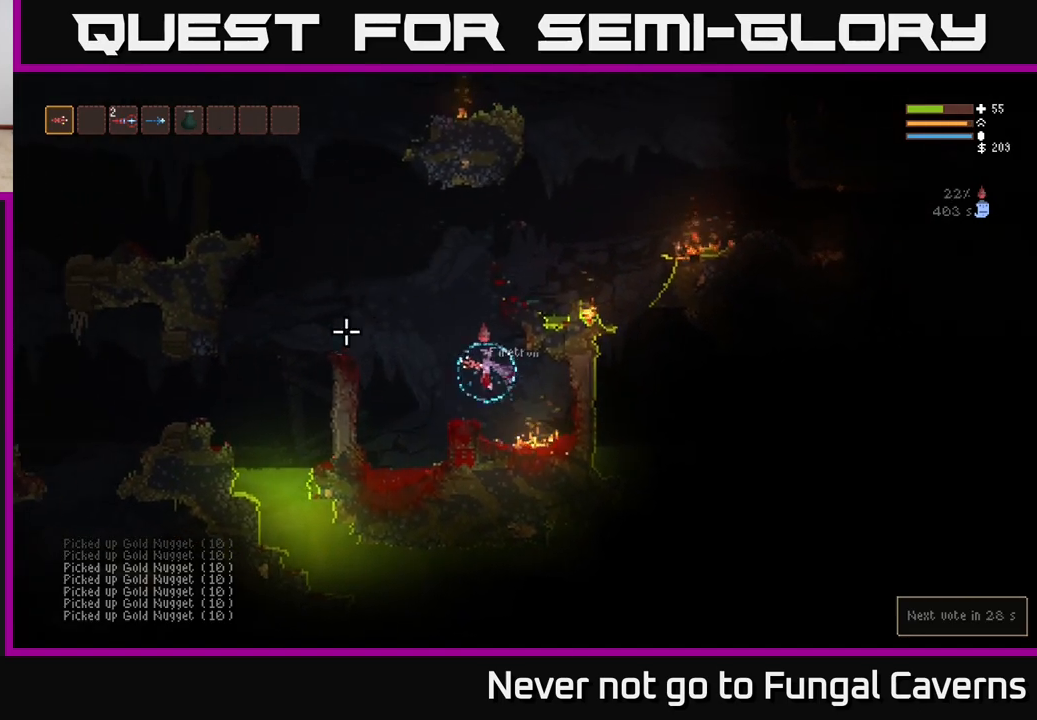
{"buttons": [], "left_stick": "center", "right_stick": "center", "events": [[233, "left_stick", "center"], [417, "right_stick", "center"]]}
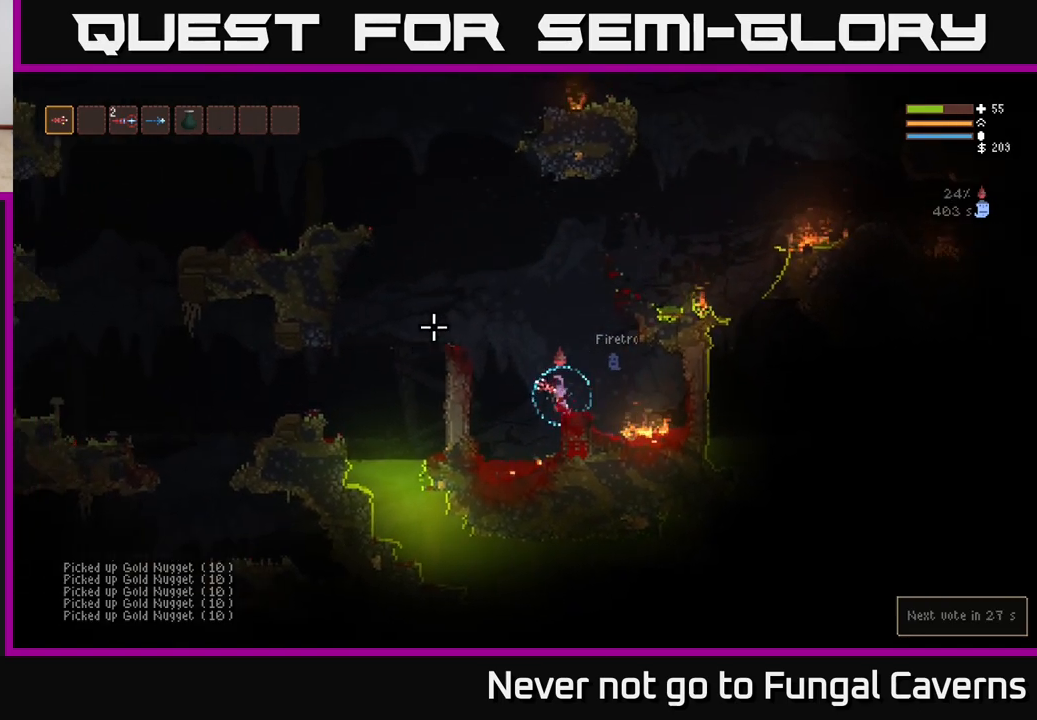
{"buttons": [], "left_stick": "center", "right_stick": "center", "events": [[33, "SELECT", "down"], [133, "SELECT", "up"]]}
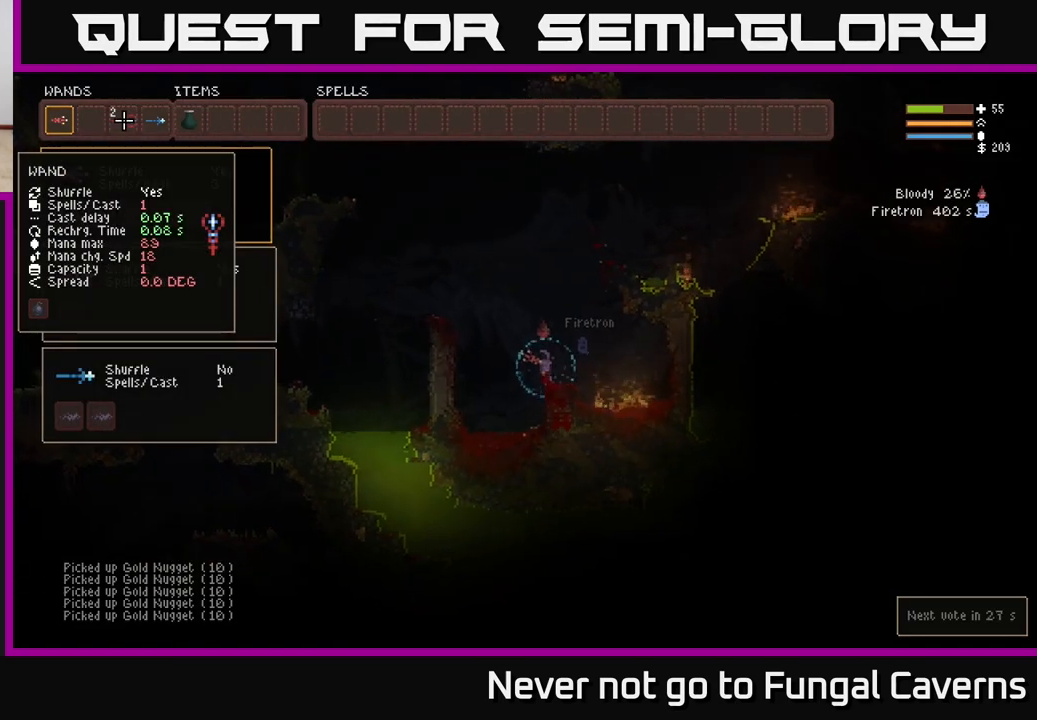
{"buttons": [], "left_stick": "center", "right_stick": "center", "events": [[133, "DPAD_DOWN", "down"], [167, "DPAD_DOWN", "up"]]}
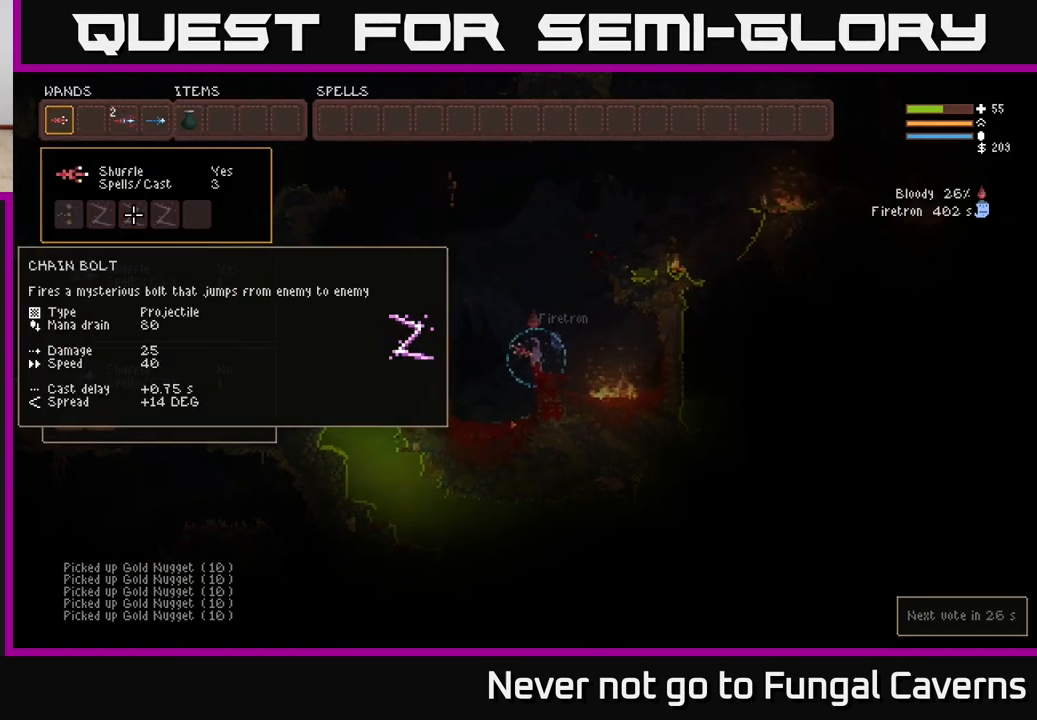
{"buttons": [], "left_stick": "center", "right_stick": "center", "events": [[117, "DPAD_LEFT", "down"], [200, "DPAD_LEFT", "up"], [300, "DPAD_LEFT", "down"], [383, "DPAD_LEFT", "up"]]}
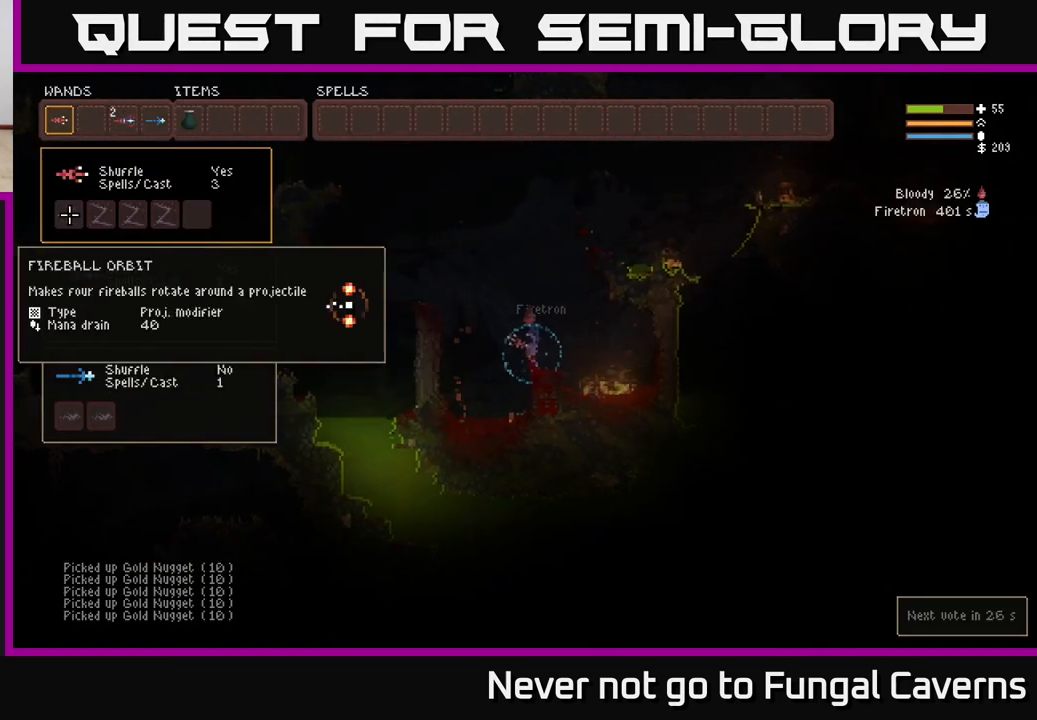
{"buttons": [], "left_stick": "center", "right_stick": "center", "events": []}
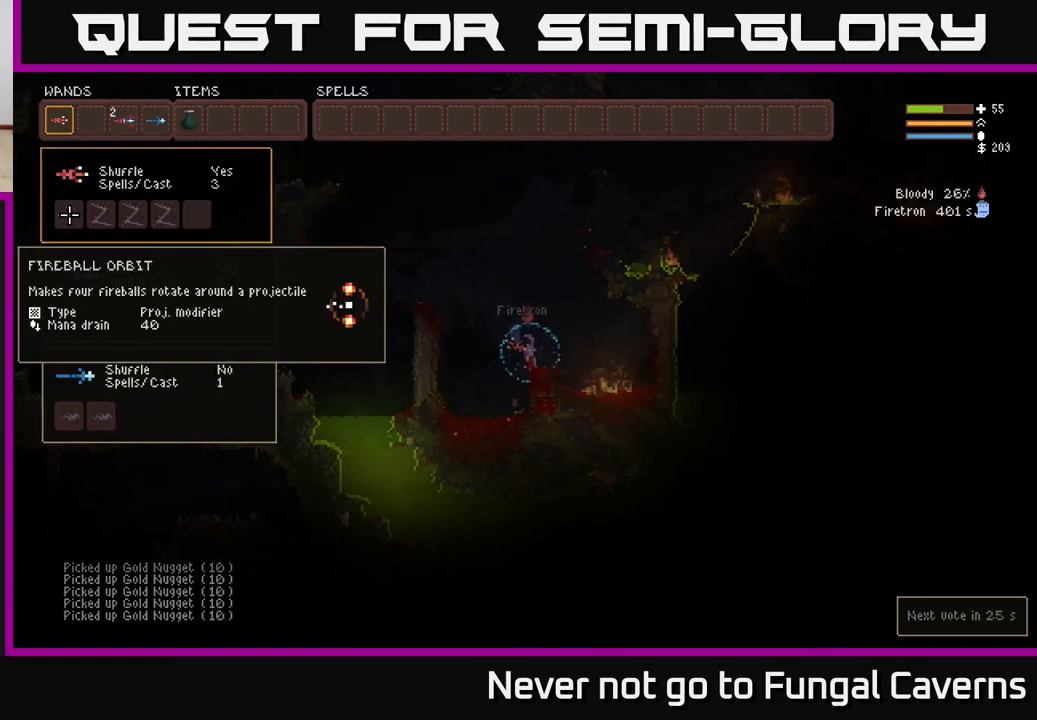
{"buttons": [], "left_stick": "center", "right_stick": "center", "events": []}
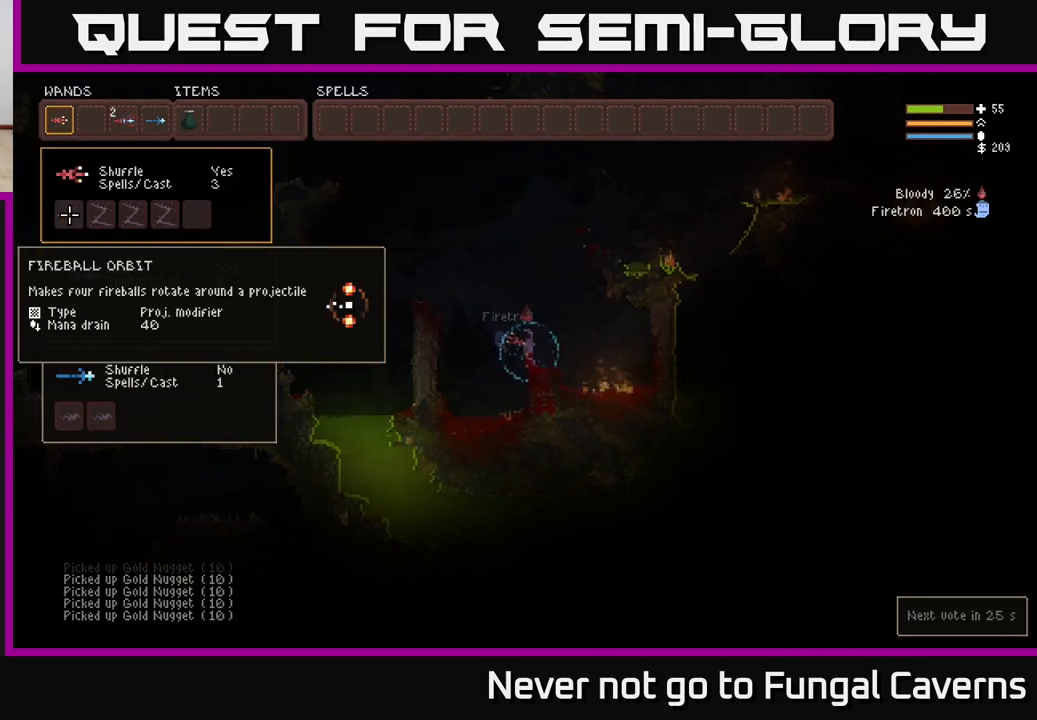
{"buttons": [], "left_stick": "center", "right_stick": "center", "events": []}
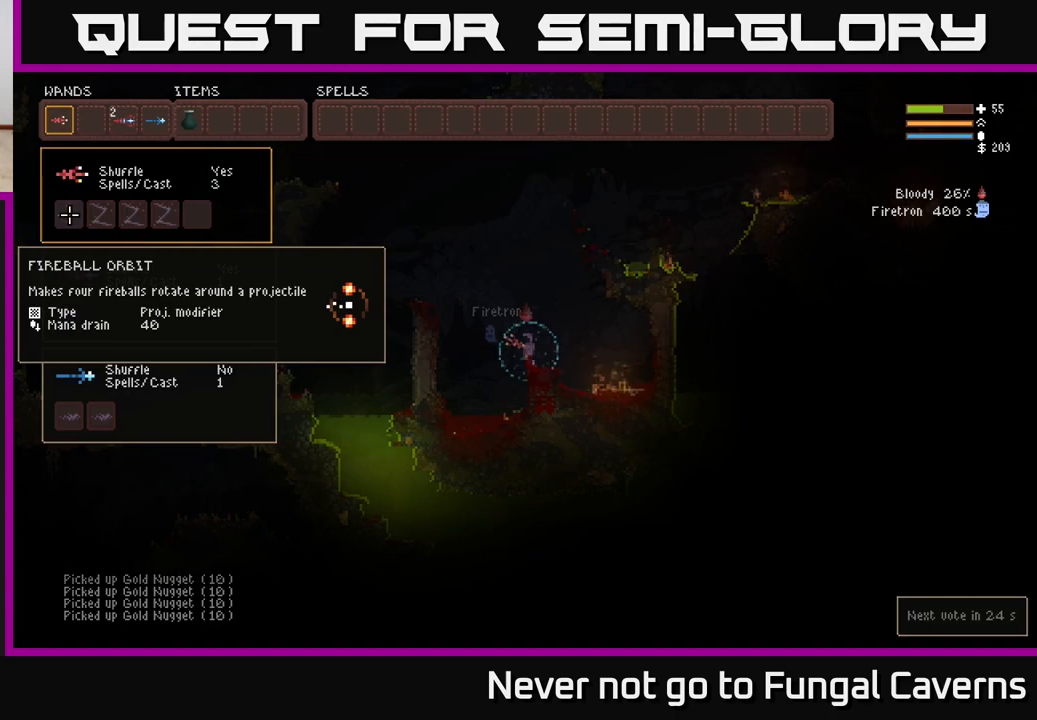
{"buttons": [], "left_stick": "center", "right_stick": "center", "events": []}
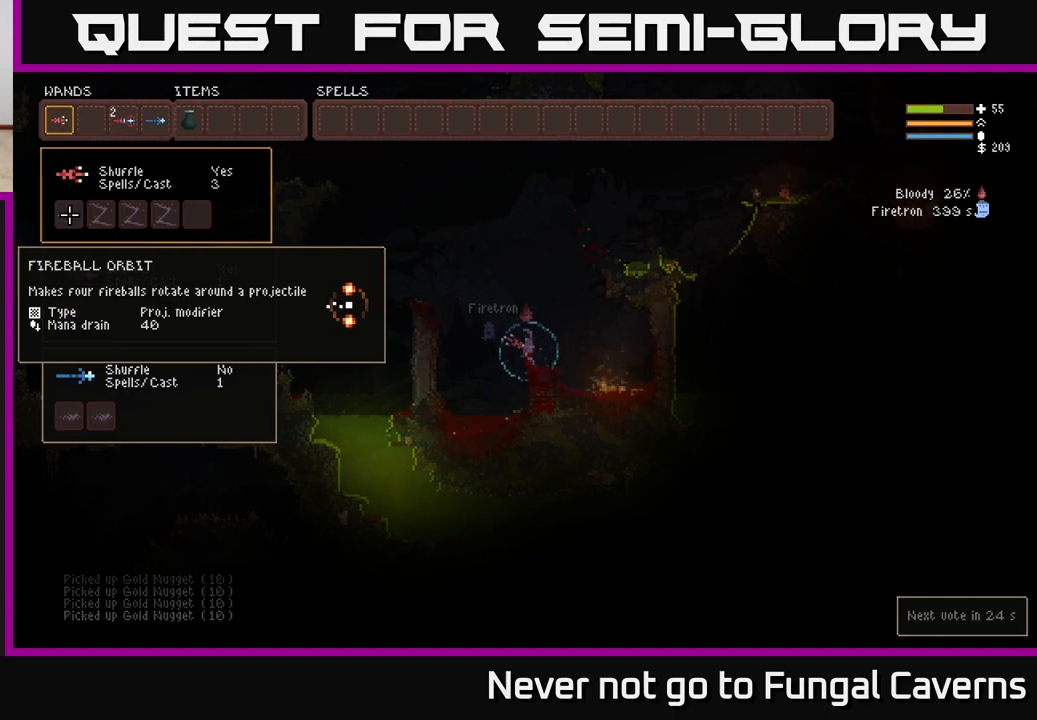
{"buttons": [], "left_stick": "center", "right_stick": "center", "events": []}
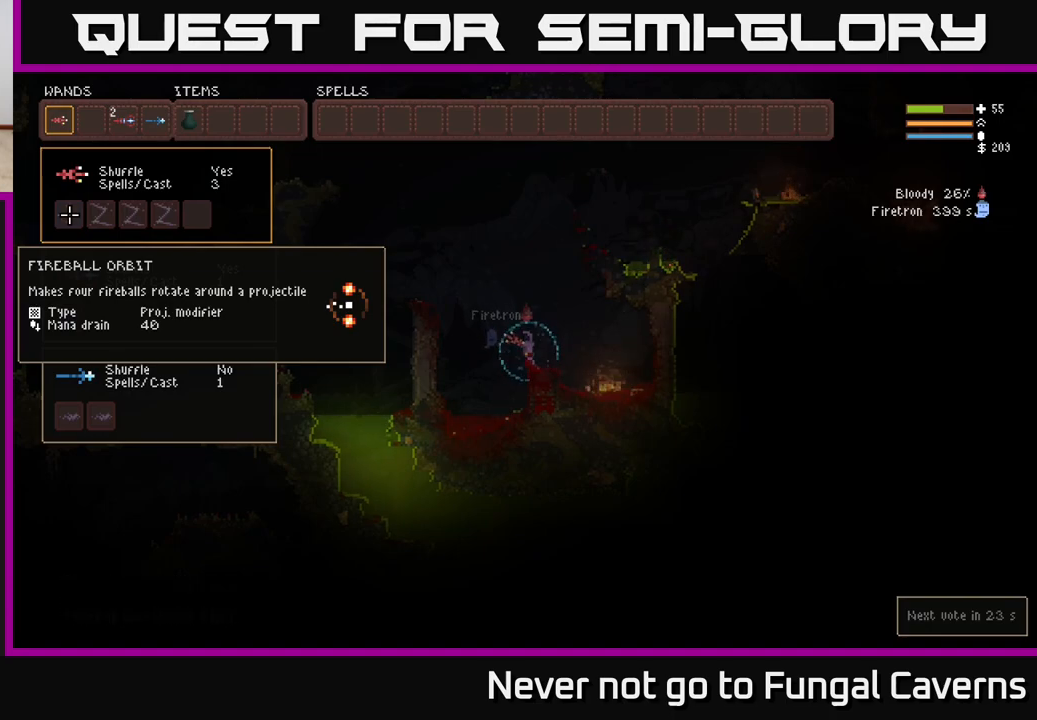
{"buttons": [], "left_stick": "center", "right_stick": "center", "events": []}
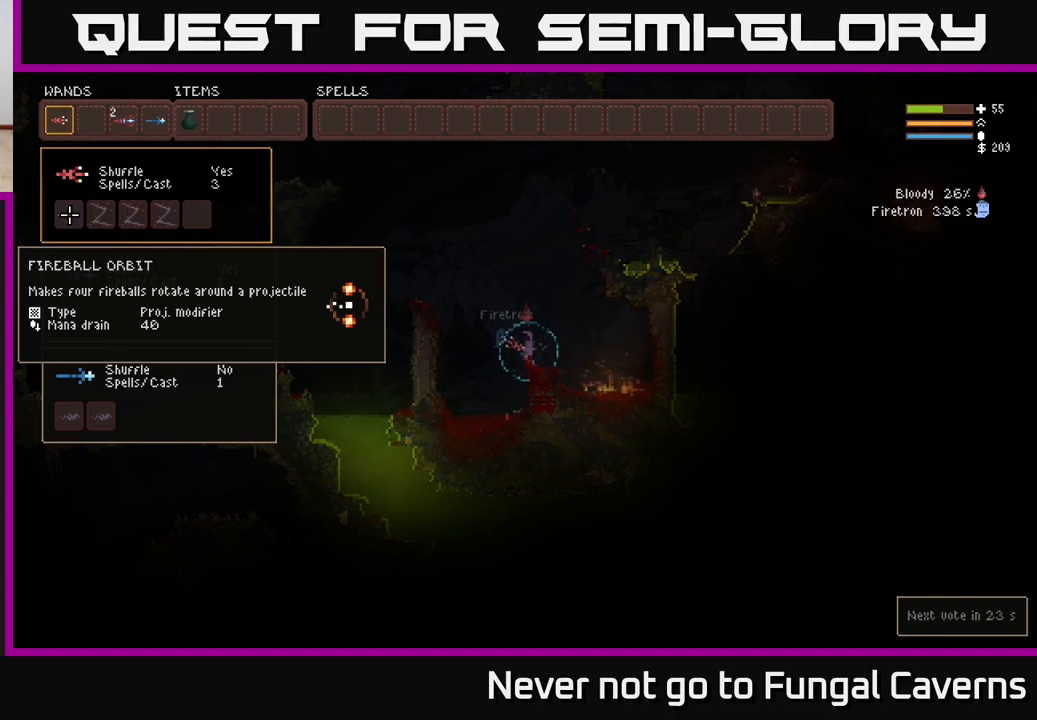
{"buttons": [], "left_stick": "left", "right_stick": "center", "events": [[117, "SELECT", "down"], [217, "SELECT", "up"], [400, "left_stick", "up-left"], [500, "left_stick", "left"]]}
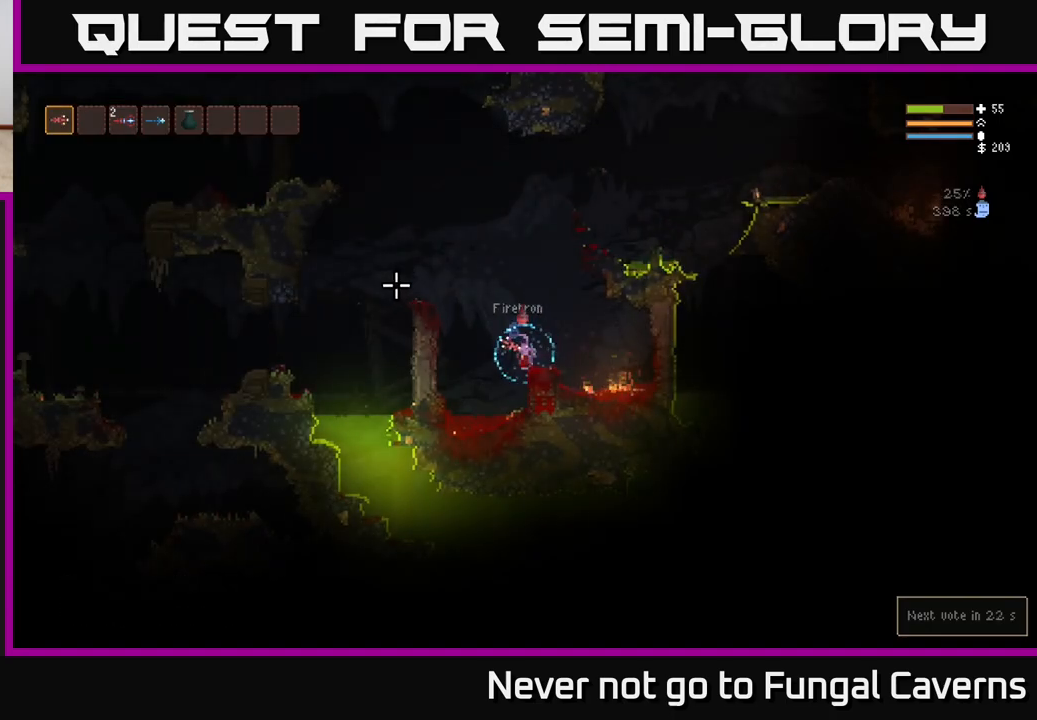
{"buttons": ["L2"], "left_stick": "up-right", "right_stick": "up-left", "events": [[50, "right_stick", "up-left"], [133, "L2", "down"], [200, "left_stick", "up-left"], [417, "left_stick", "up-right"]]}
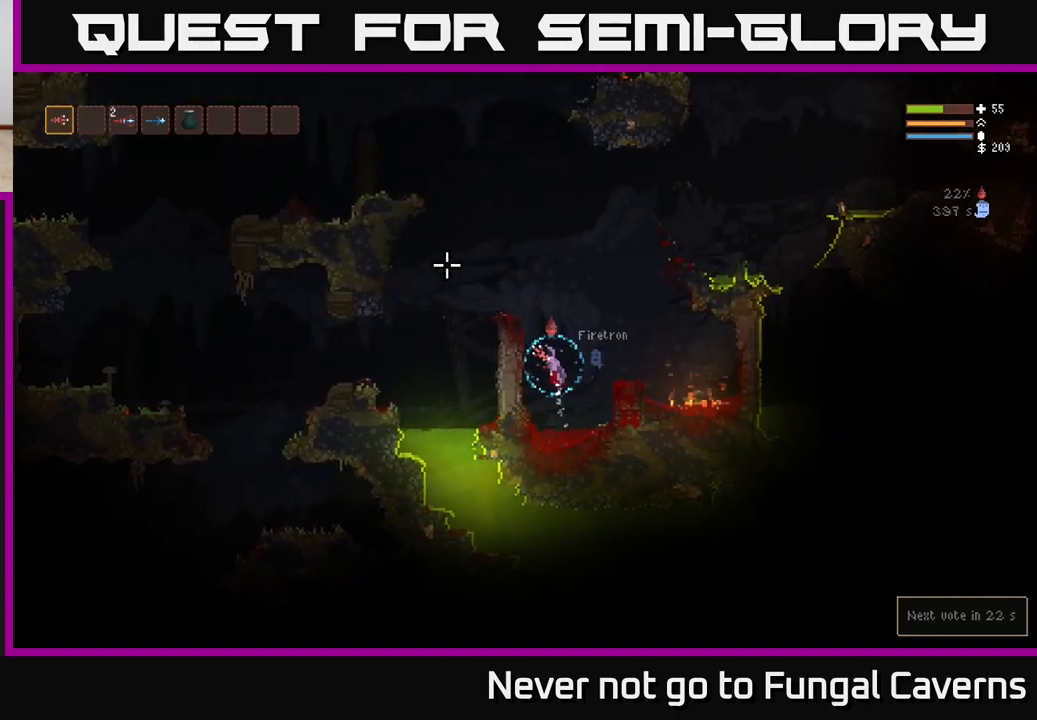
{"buttons": [], "left_stick": "left", "right_stick": "up-left", "events": [[167, "left_stick", "up-left"], [267, "left_stick", "left"], [383, "L2", "up"]]}
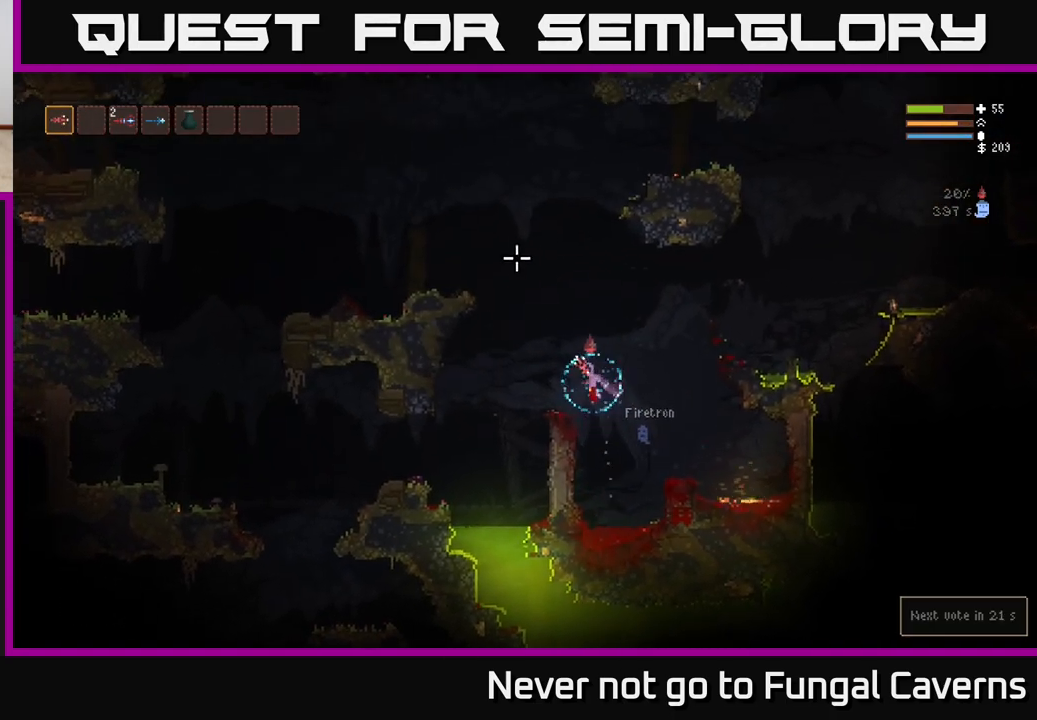
{"buttons": [], "left_stick": "center", "right_stick": "right", "events": [[67, "right_stick", "center"], [117, "left_stick", "center"], [233, "right_stick", "right"]]}